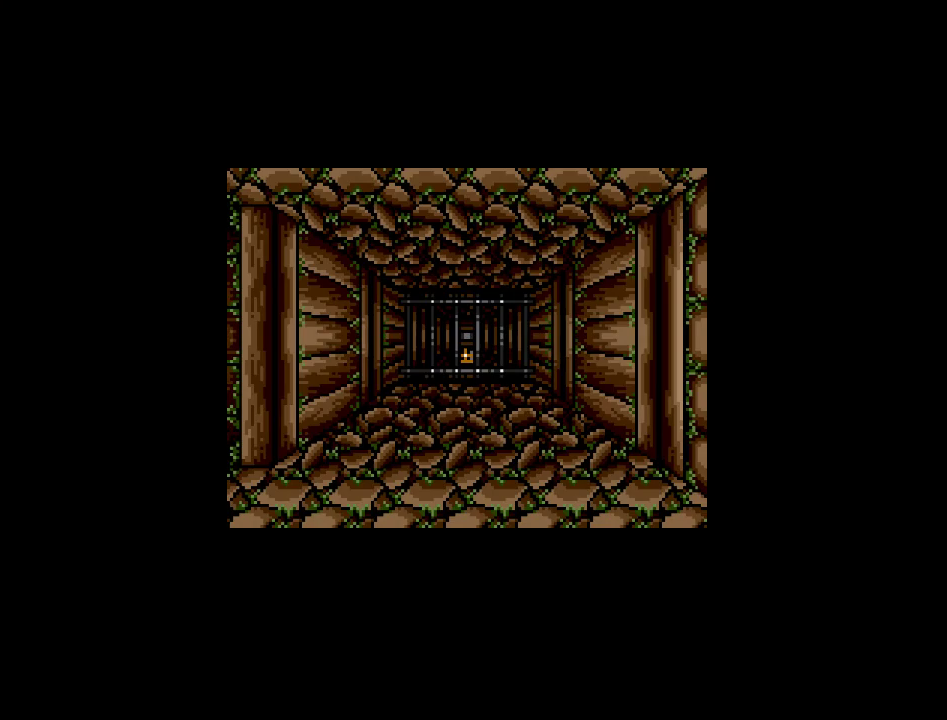
Gameplay with a controller (Nintendo layout); each line is a JSON object with the inputs held at the frame after it. "events" lists button and stick changes between this image and that frame as [ms after this image, input, new state], when the widget could be followed in between. Not read: A B L3 R3 X Y other_buttons.
{"buttons": ["DPAD_LEFT"], "events": [[217, "DPAD_LEFT", "down"]]}
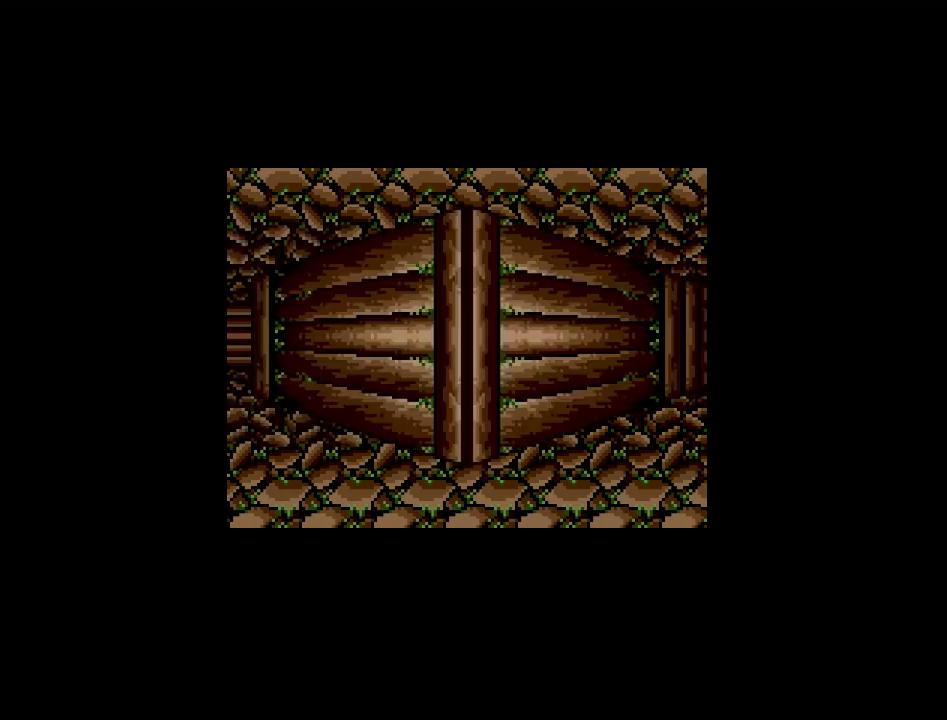
{"buttons": [], "events": [[33, "DPAD_LEFT", "up"]]}
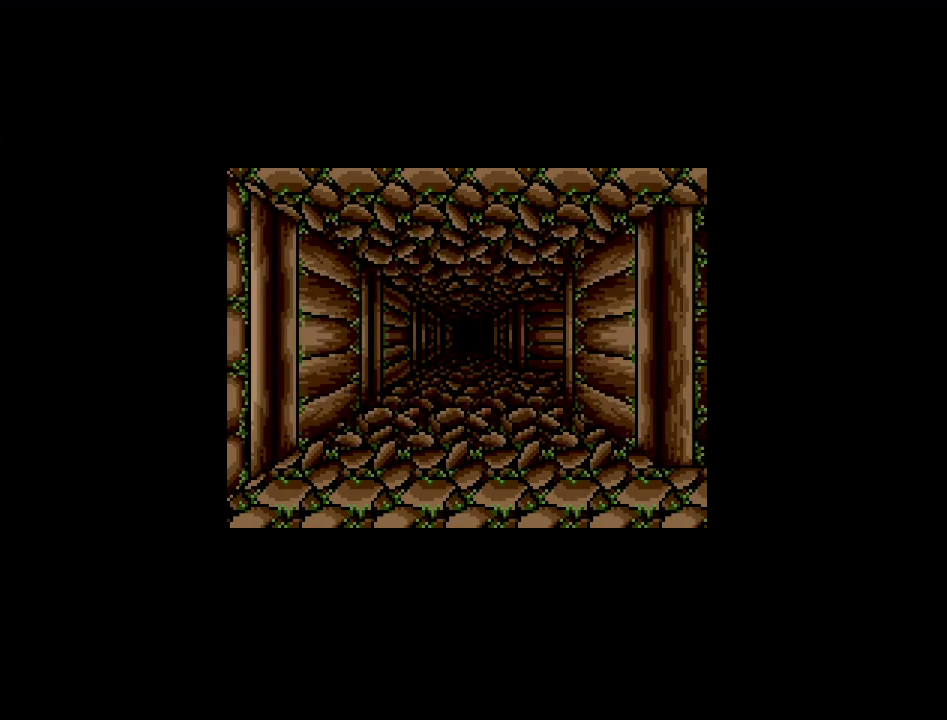
{"buttons": [], "events": []}
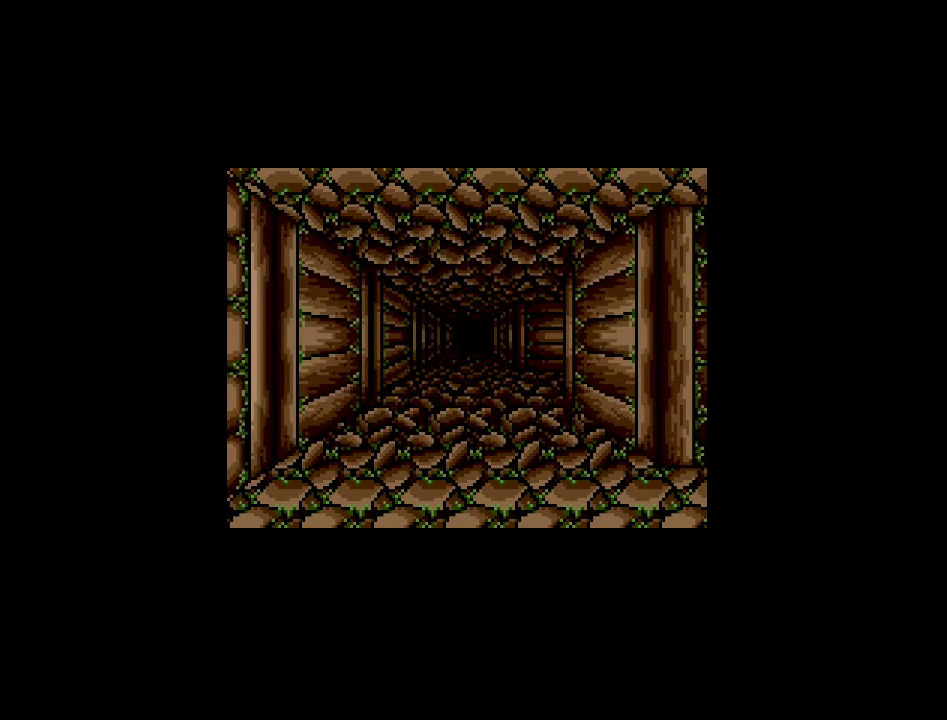
{"buttons": [], "events": []}
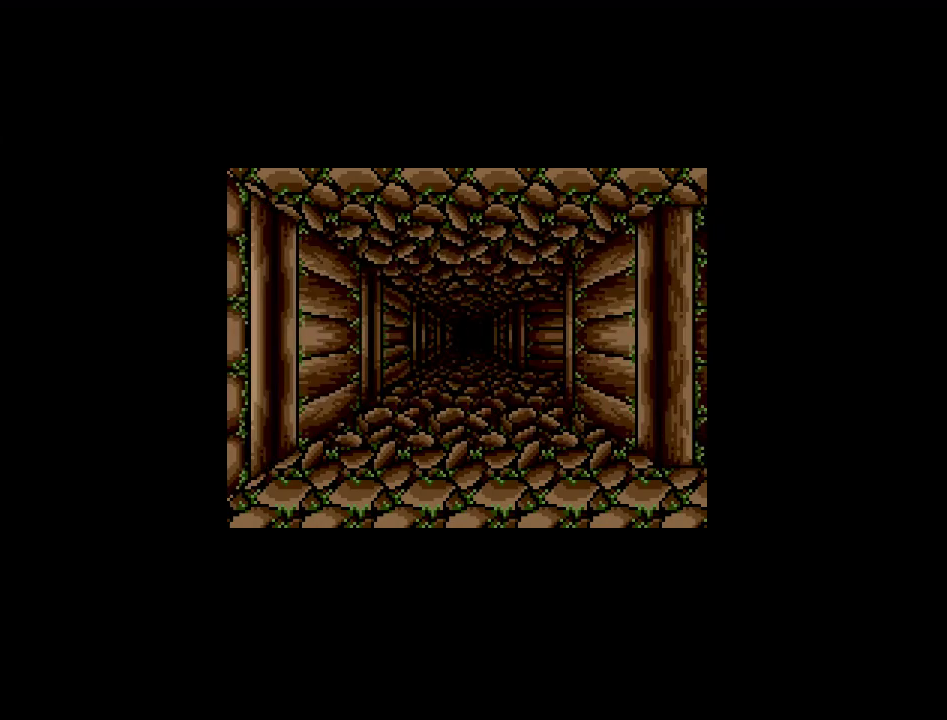
{"buttons": [], "events": []}
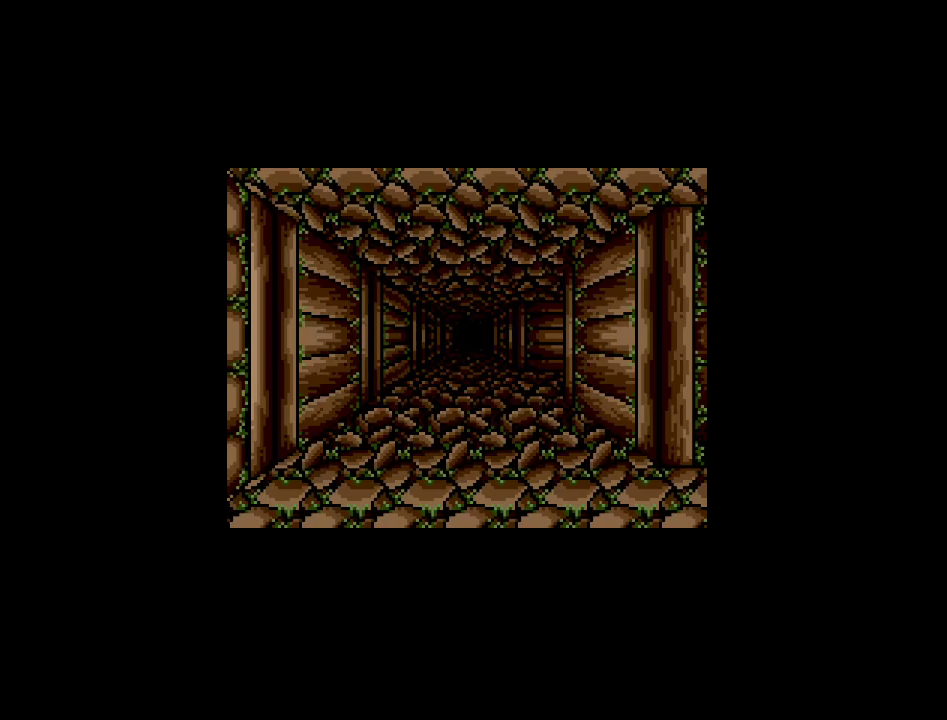
{"buttons": [], "events": [[183, "DPAD_UP", "down"], [317, "DPAD_UP", "up"]]}
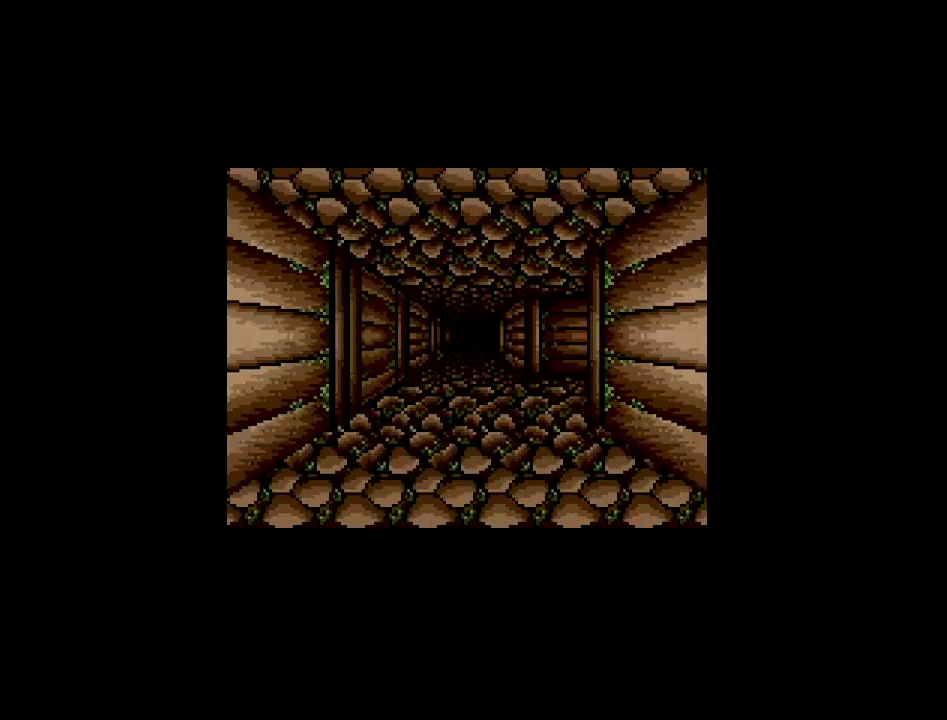
{"buttons": ["DPAD_UP"], "events": [[367, "DPAD_UP", "down"]]}
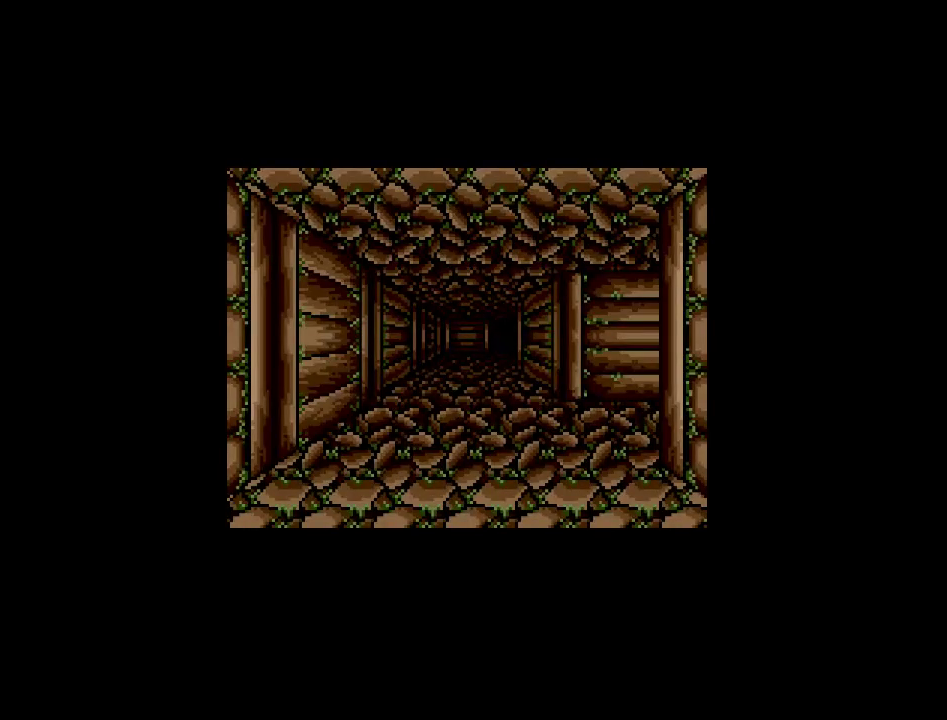
{"buttons": [], "events": [[17, "DPAD_UP", "up"]]}
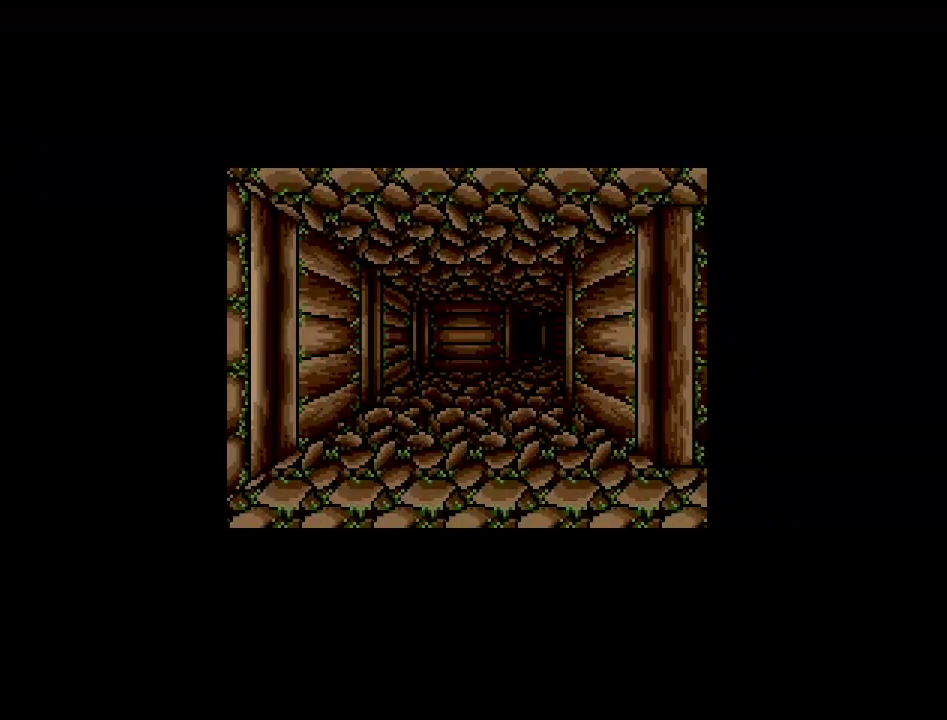
{"buttons": [], "events": []}
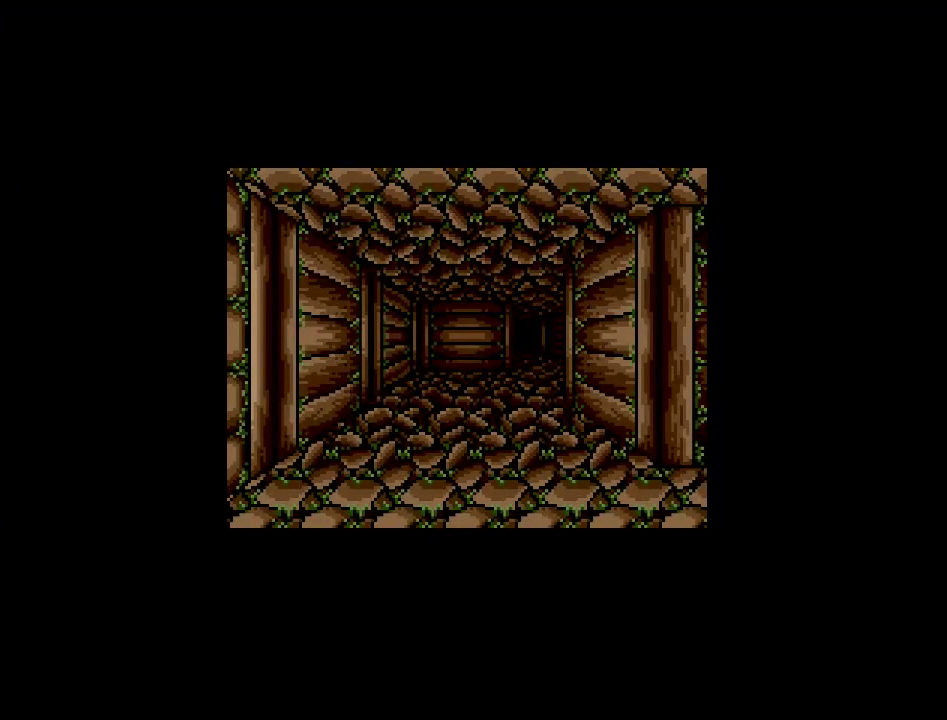
{"buttons": [], "events": []}
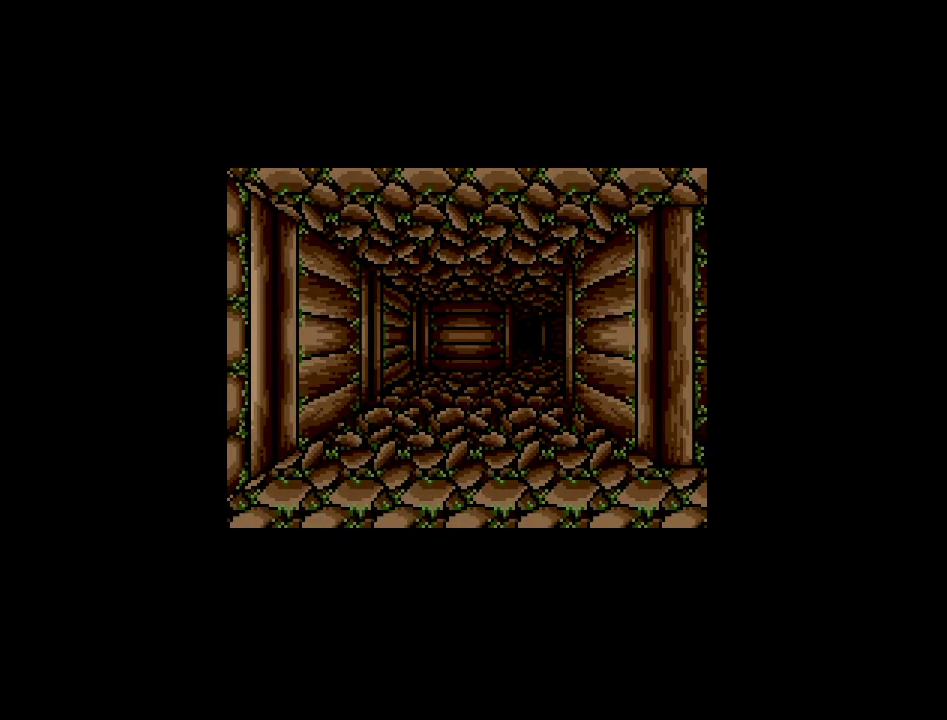
{"buttons": [], "events": []}
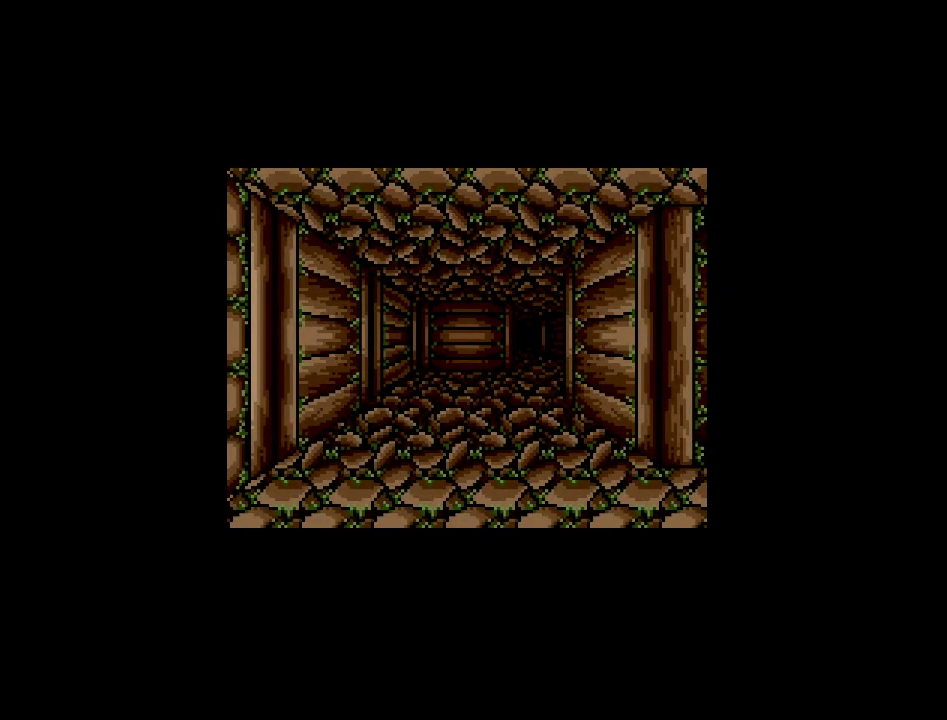
{"buttons": [], "events": []}
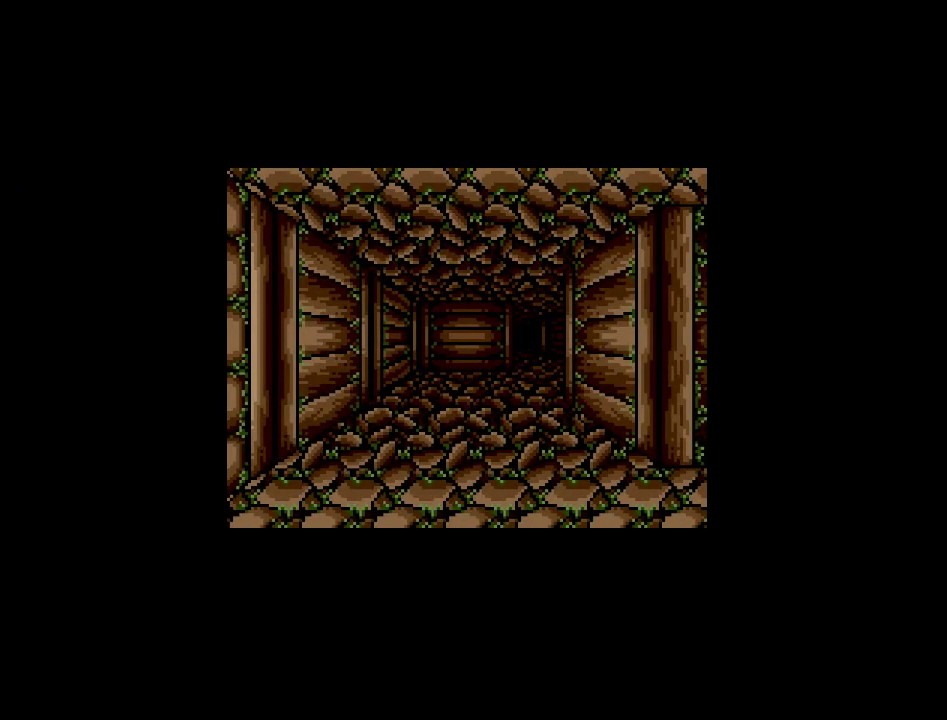
{"buttons": [], "events": []}
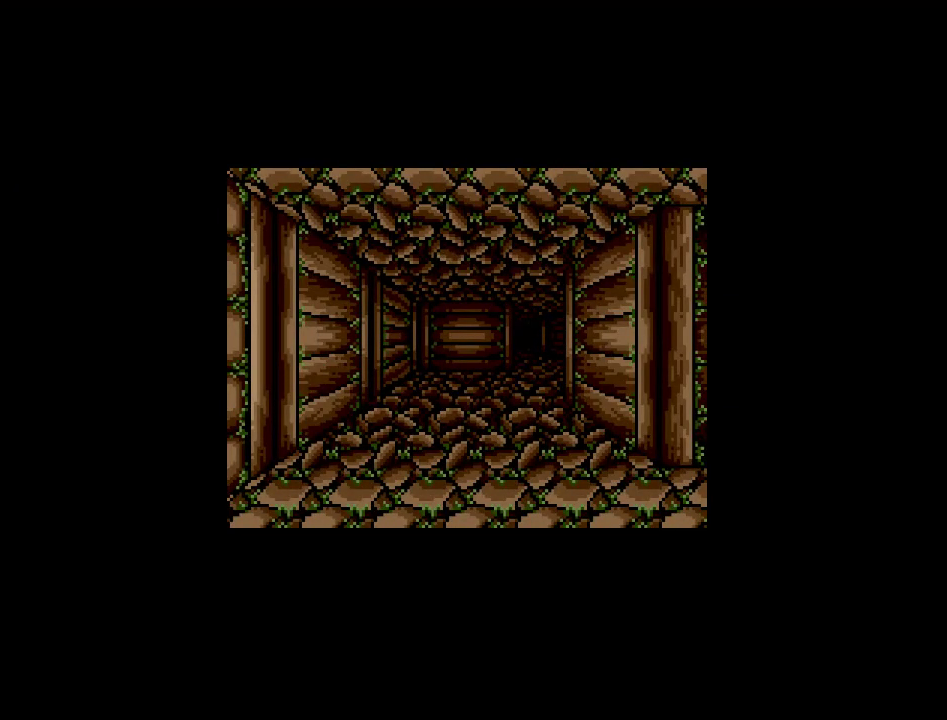
{"buttons": [], "events": []}
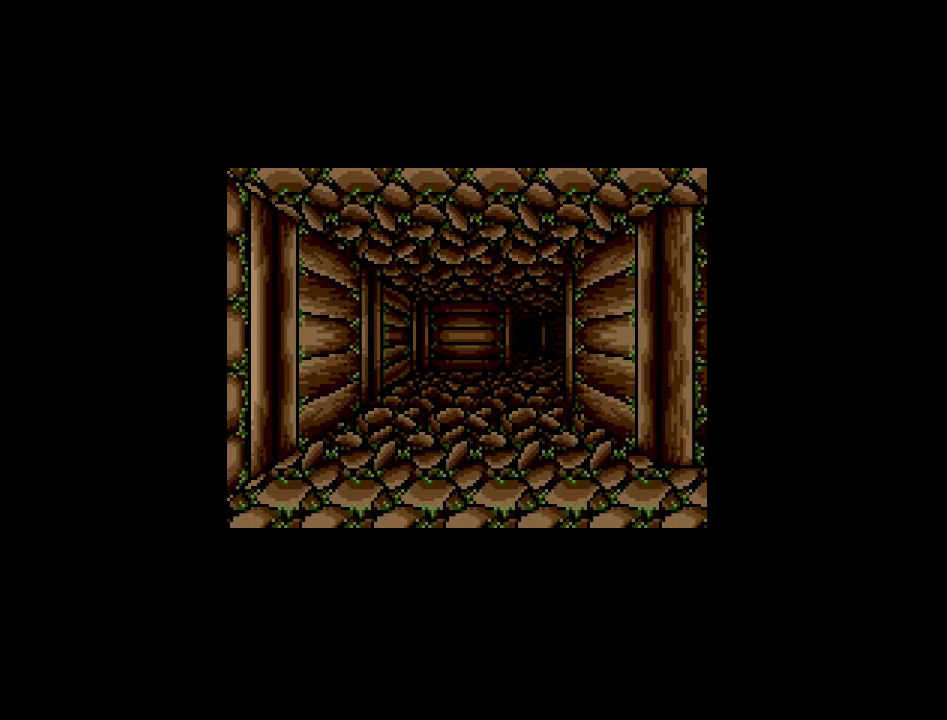
{"buttons": [], "events": []}
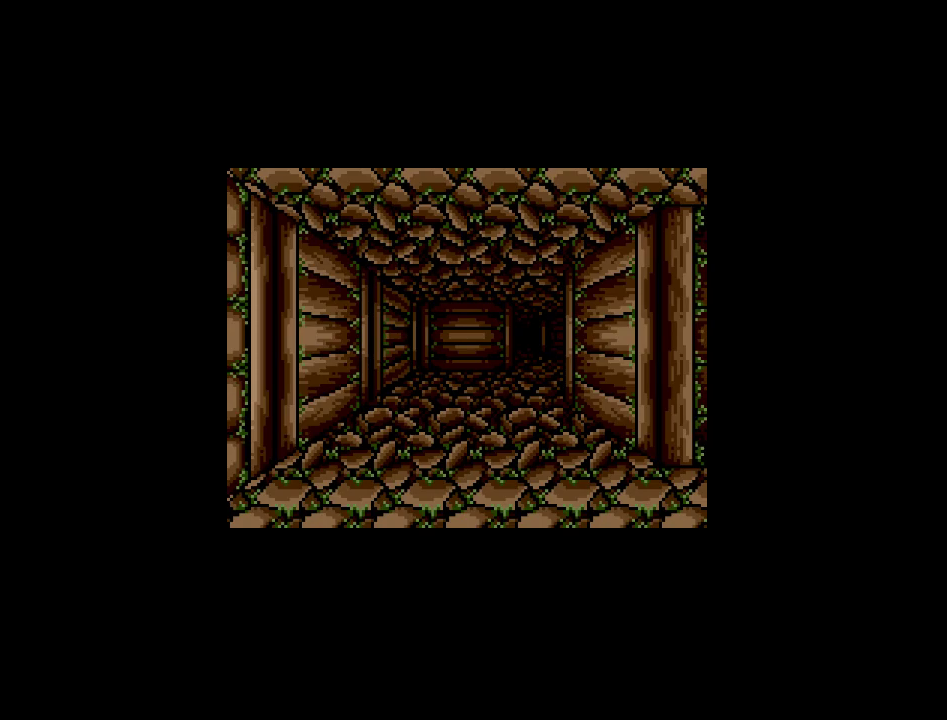
{"buttons": [], "events": []}
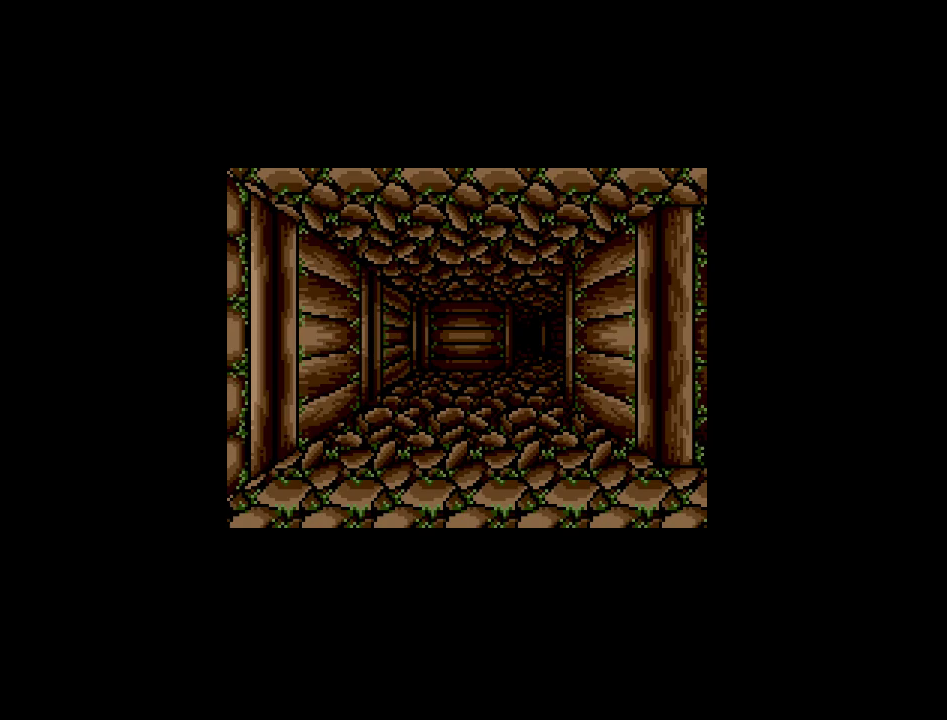
{"buttons": [], "events": [[317, "DPAD_UP", "down"], [500, "DPAD_UP", "up"]]}
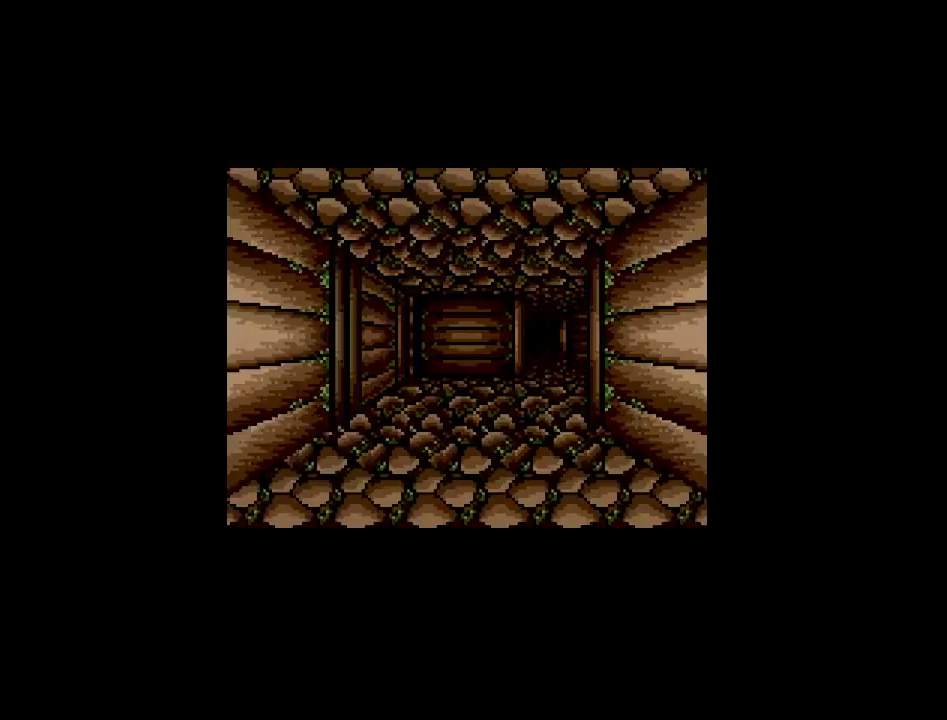
{"buttons": ["DPAD_UP"], "events": [[433, "DPAD_UP", "down"]]}
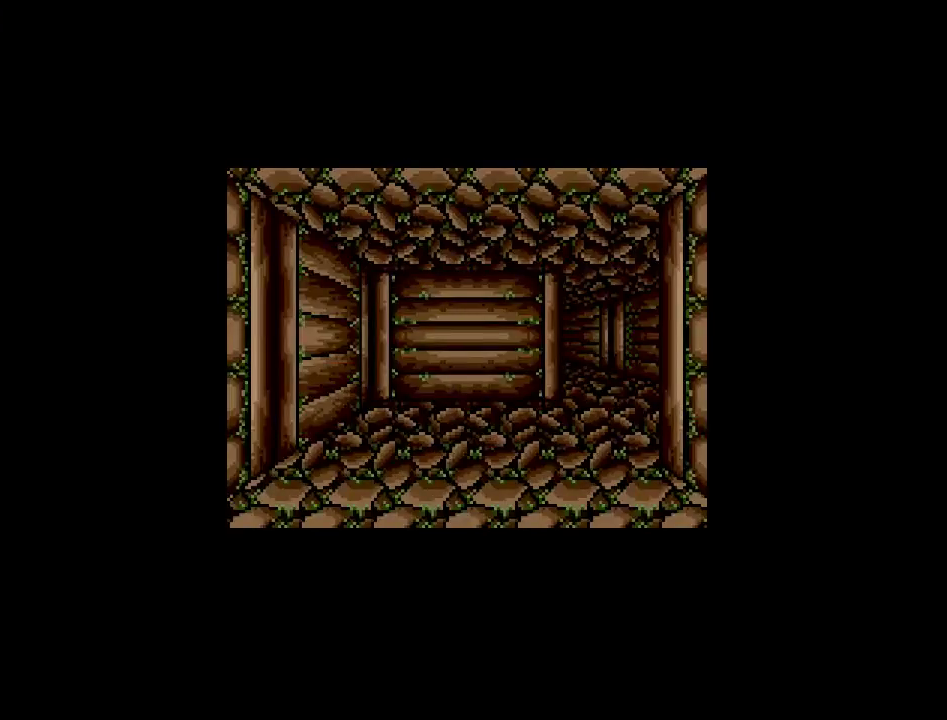
{"buttons": ["DPAD_RIGHT"], "events": [[117, "DPAD_UP", "up"], [483, "DPAD_RIGHT", "down"]]}
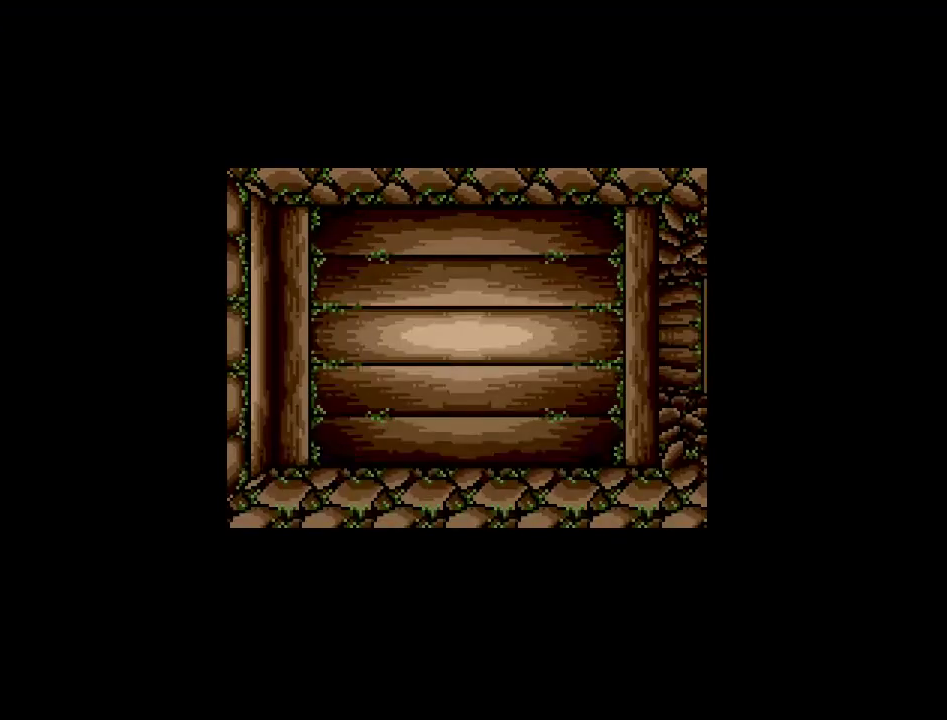
{"buttons": [], "events": [[167, "DPAD_RIGHT", "up"]]}
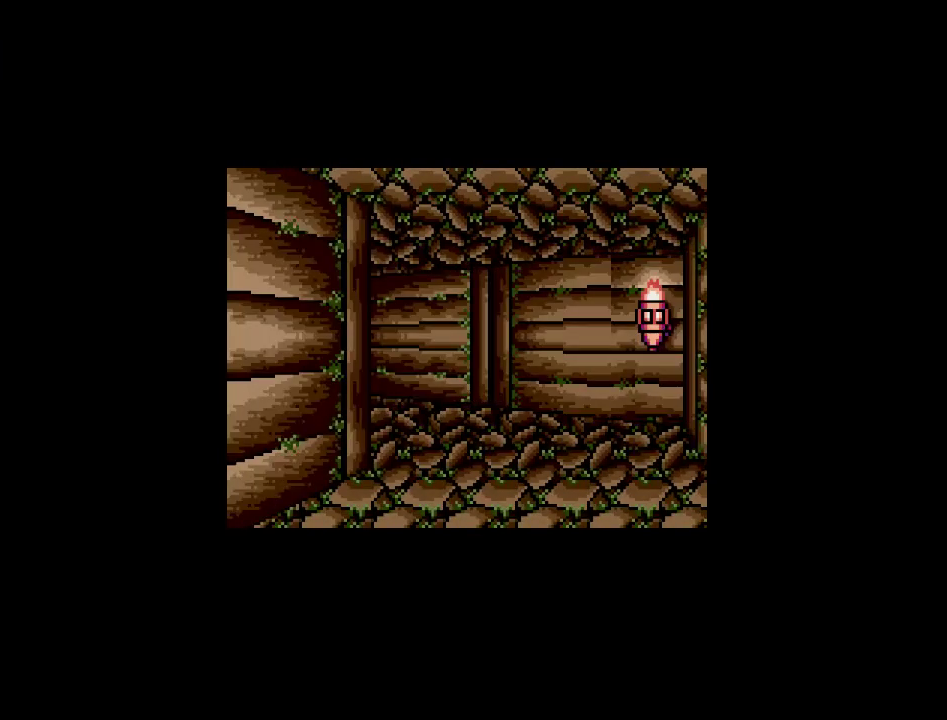
{"buttons": [], "events": []}
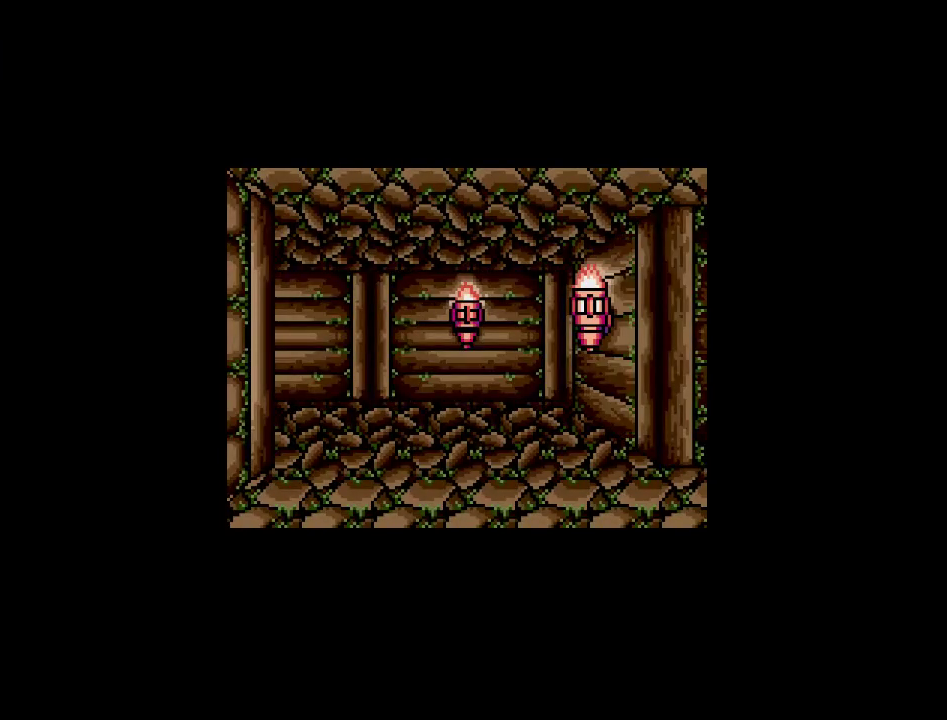
{"buttons": [], "events": []}
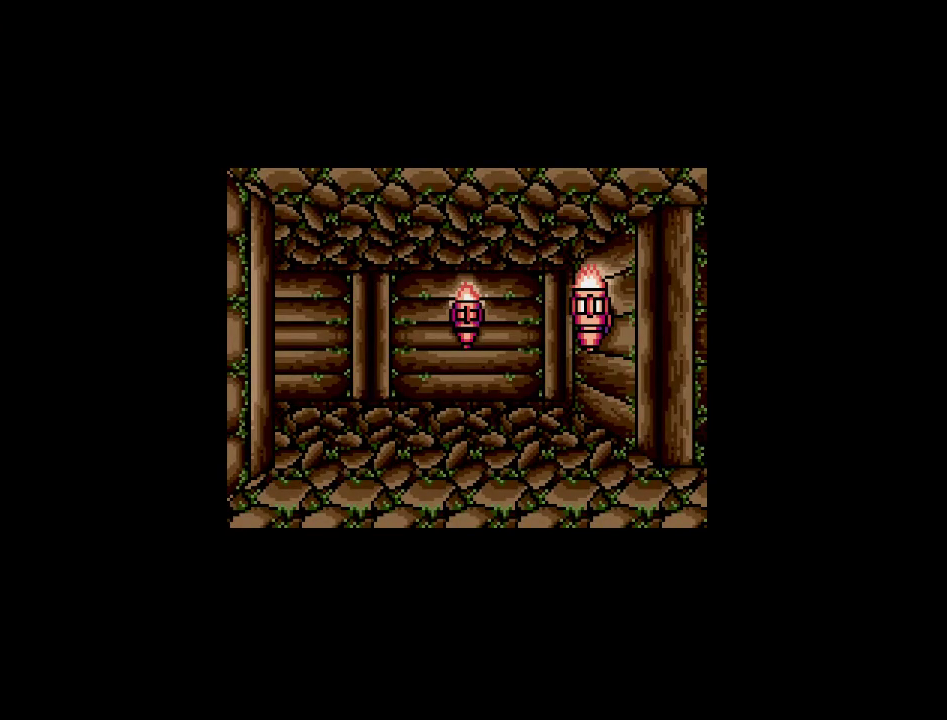
{"buttons": [], "events": []}
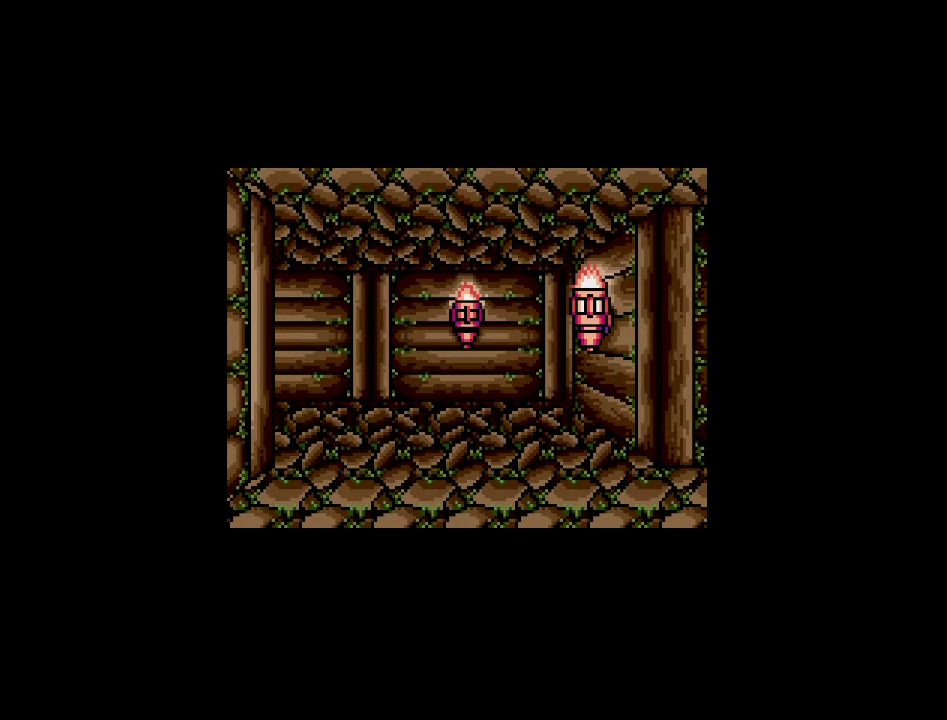
{"buttons": [], "events": []}
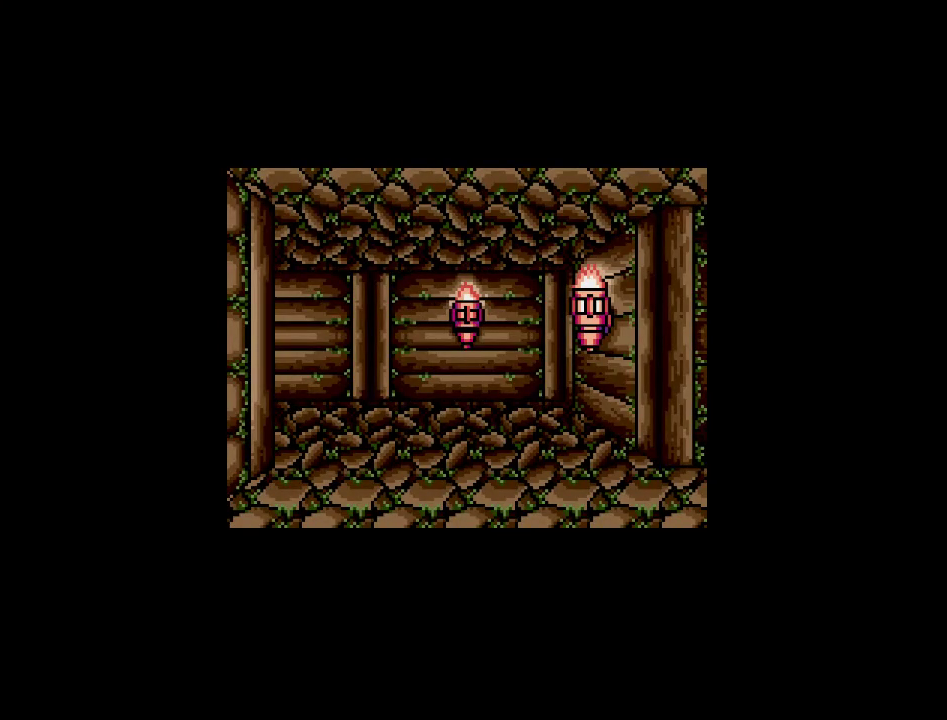
{"buttons": [], "events": [[333, "DPAD_UP", "down"], [483, "DPAD_UP", "up"]]}
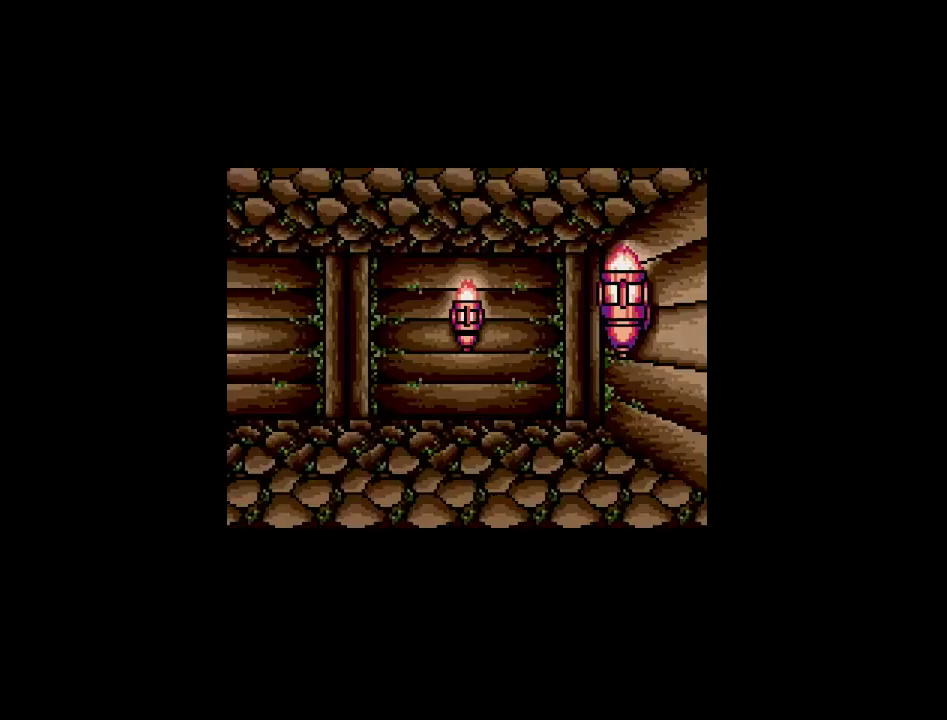
{"buttons": [], "events": [[317, "DPAD_LEFT", "down"], [500, "DPAD_LEFT", "up"]]}
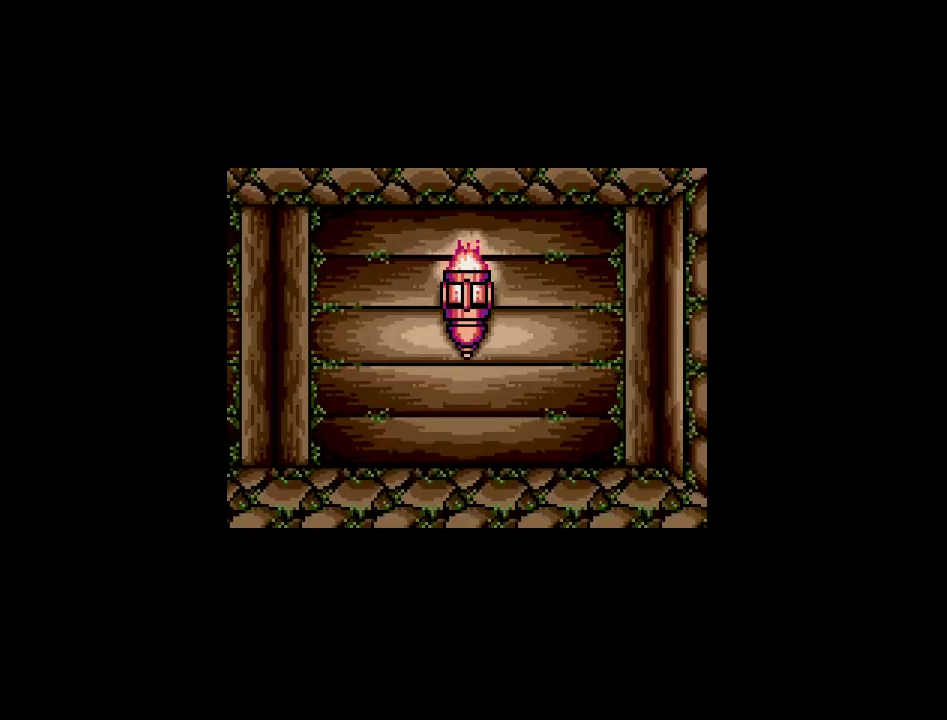
{"buttons": [], "events": []}
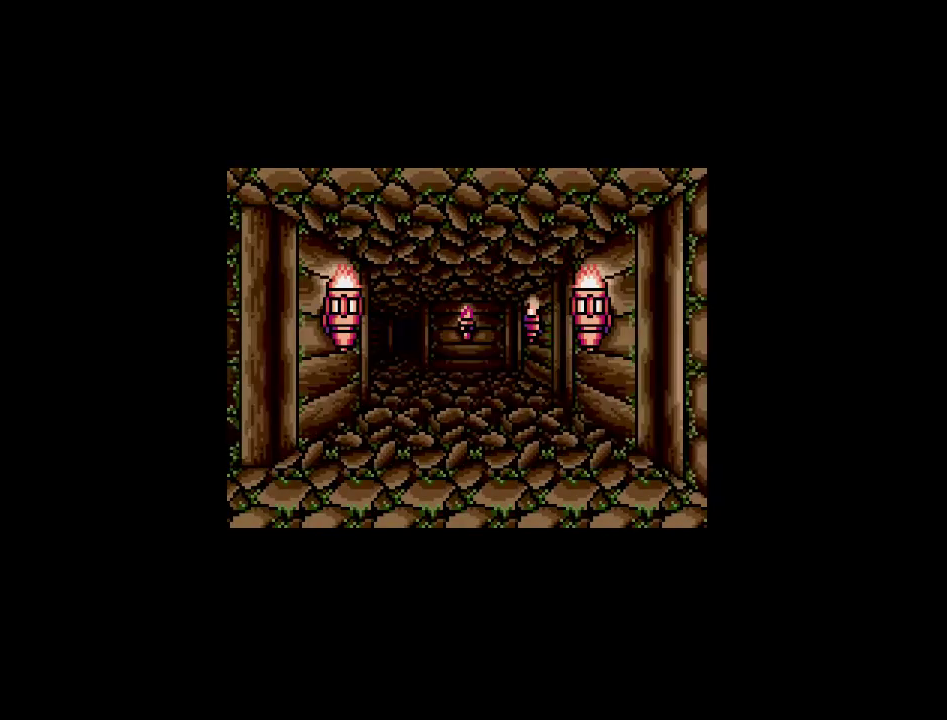
{"buttons": [], "events": []}
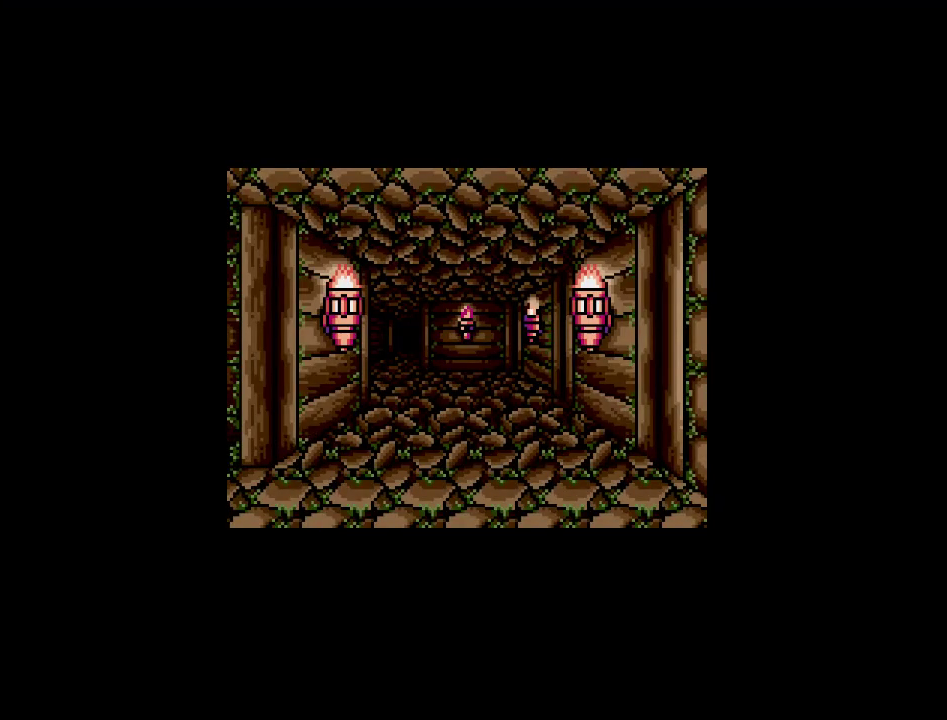
{"buttons": [], "events": []}
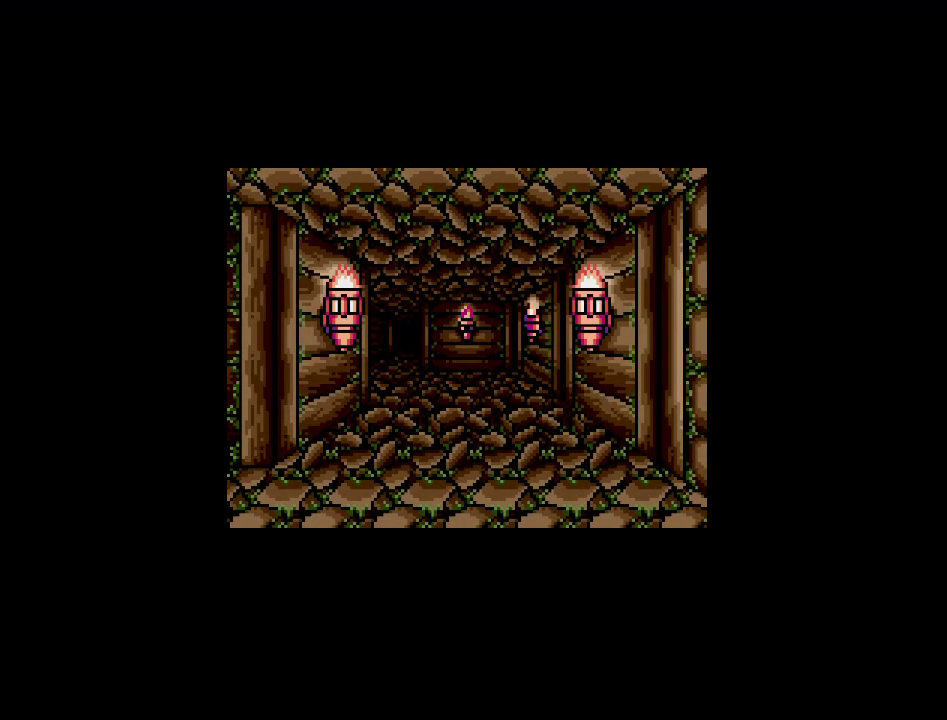
{"buttons": [], "events": []}
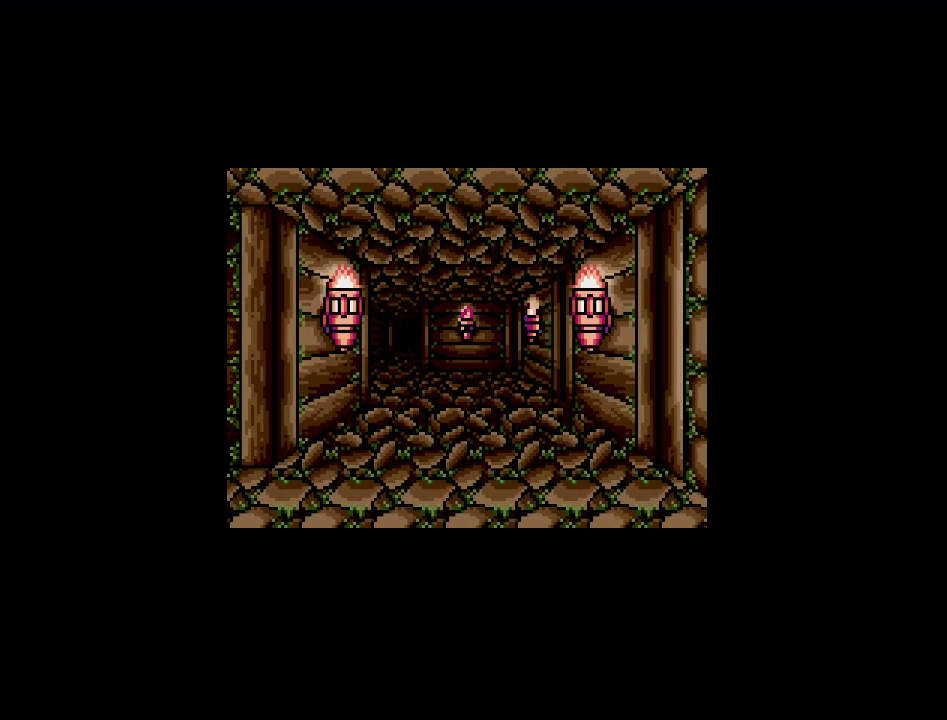
{"buttons": [], "events": []}